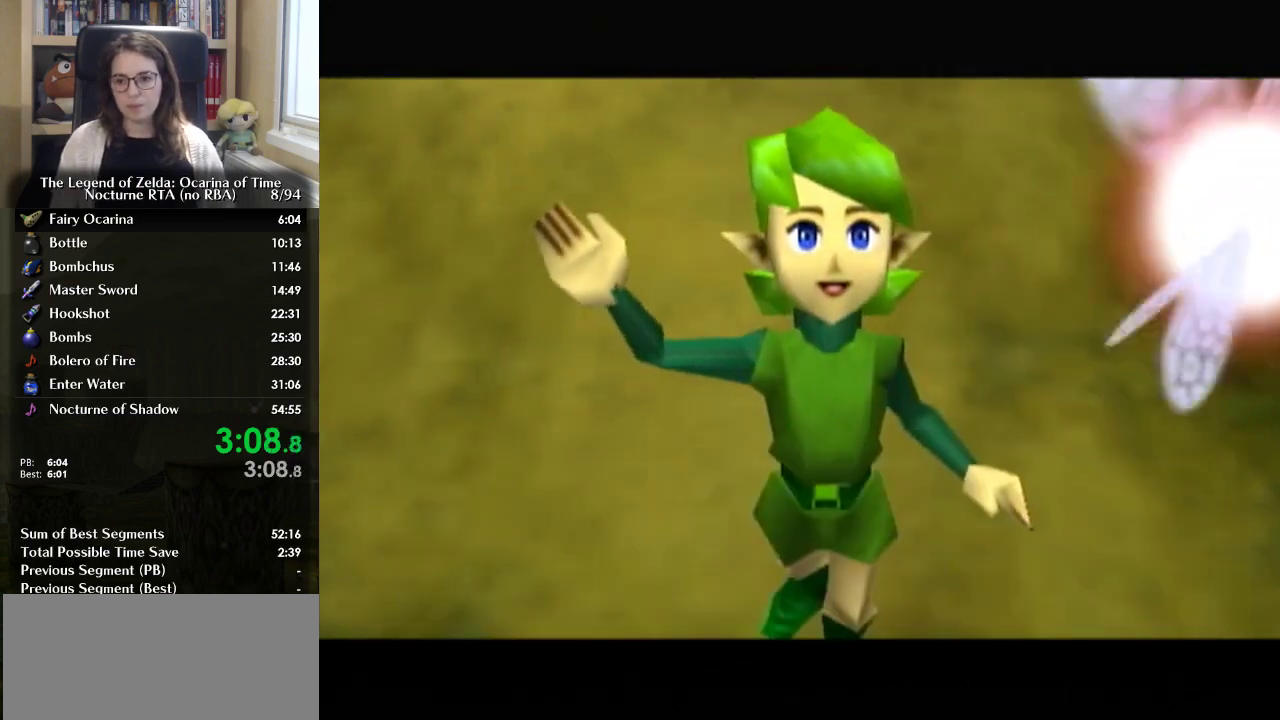
Gameplay with a controller (Nintendo layout); each line is a JSON object with the inputs held at the frame after it. "events" lists button and stick changes between this image and that frame as [ms after this image, input, new state], when the widget could be followed in between. Not read: L3 R3.
{"buttons": [], "left_stick": "center", "right_stick": "center", "events": []}
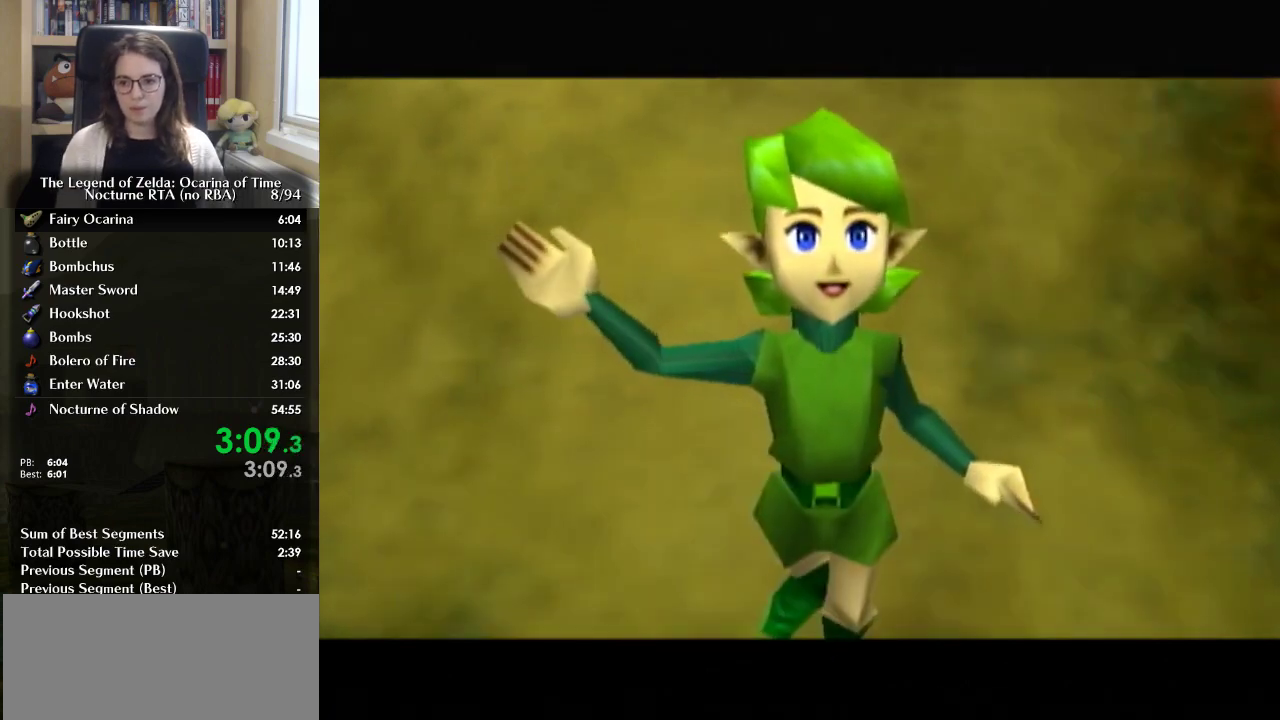
{"buttons": [], "left_stick": "center", "right_stick": "center", "events": []}
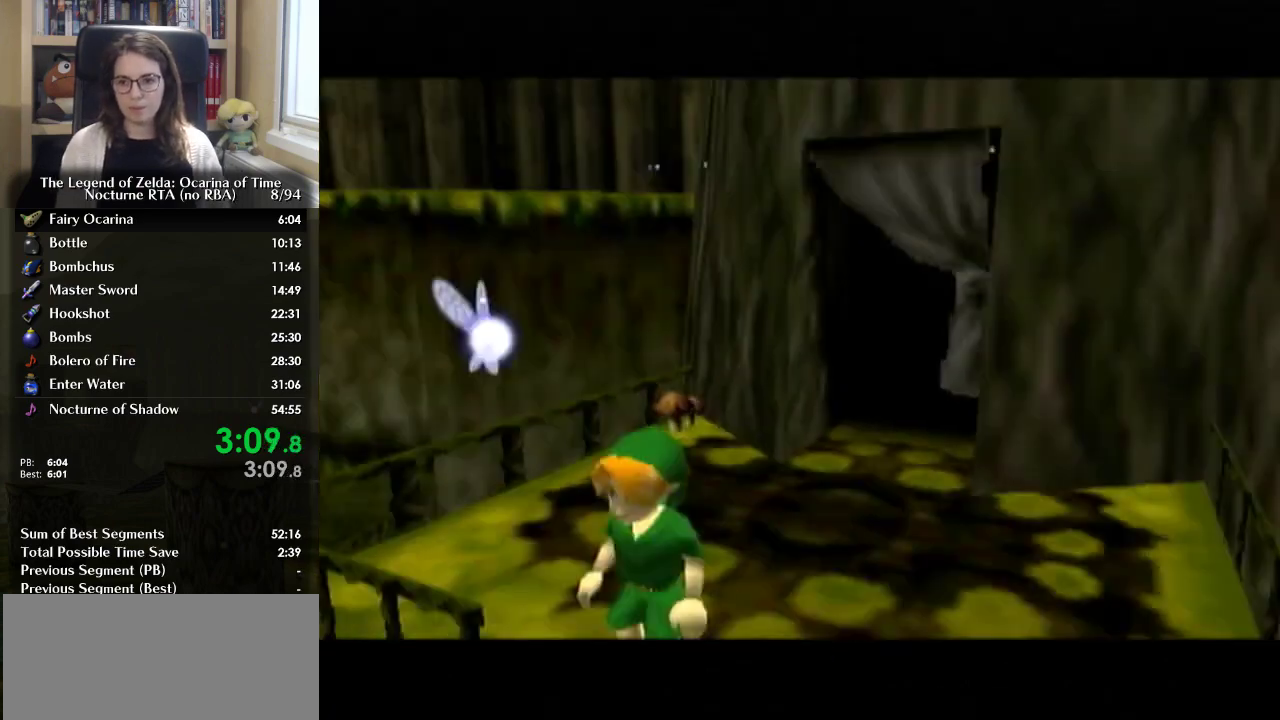
{"buttons": ["L1"], "left_stick": "center", "right_stick": "center", "events": [[333, "left_stick", "up"], [400, "L1", "down"], [433, "left_stick", "center"]]}
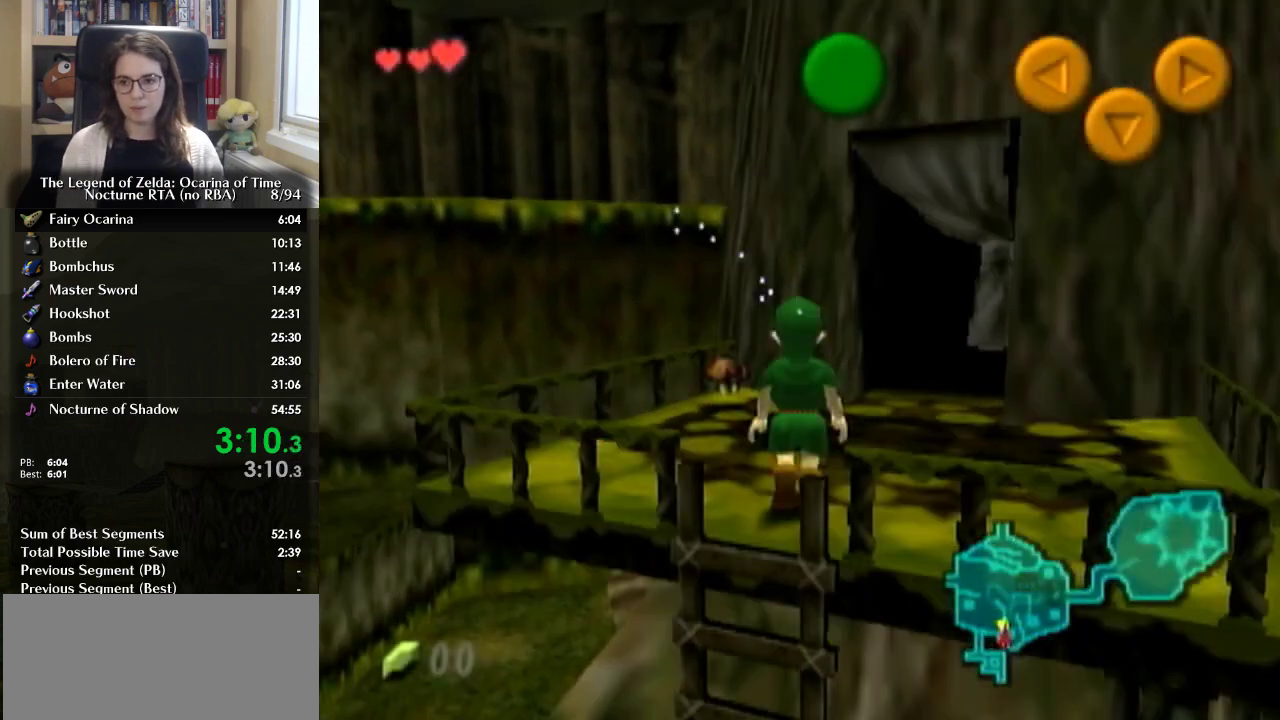
{"buttons": ["L1"], "left_stick": "down", "right_stick": "center", "events": [[33, "left_stick", "down"], [67, "A", "down"], [167, "A", "up"]]}
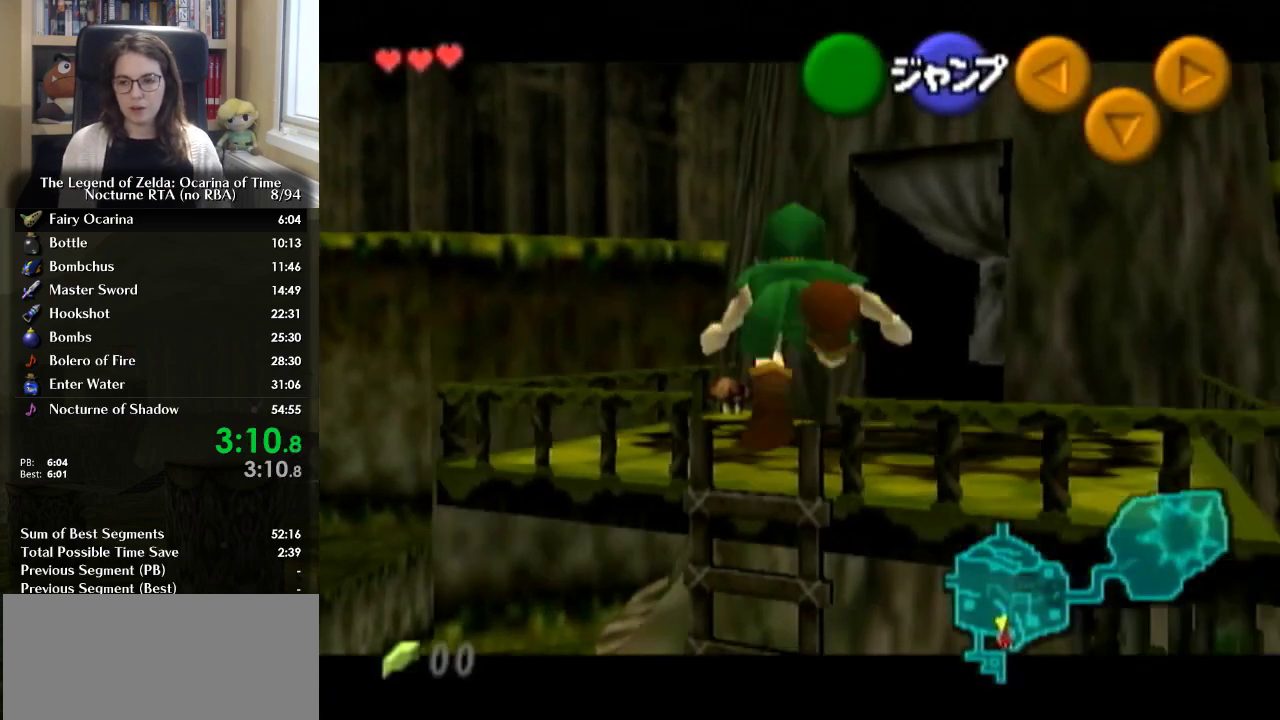
{"buttons": ["L1"], "left_stick": "down", "right_stick": "center", "events": []}
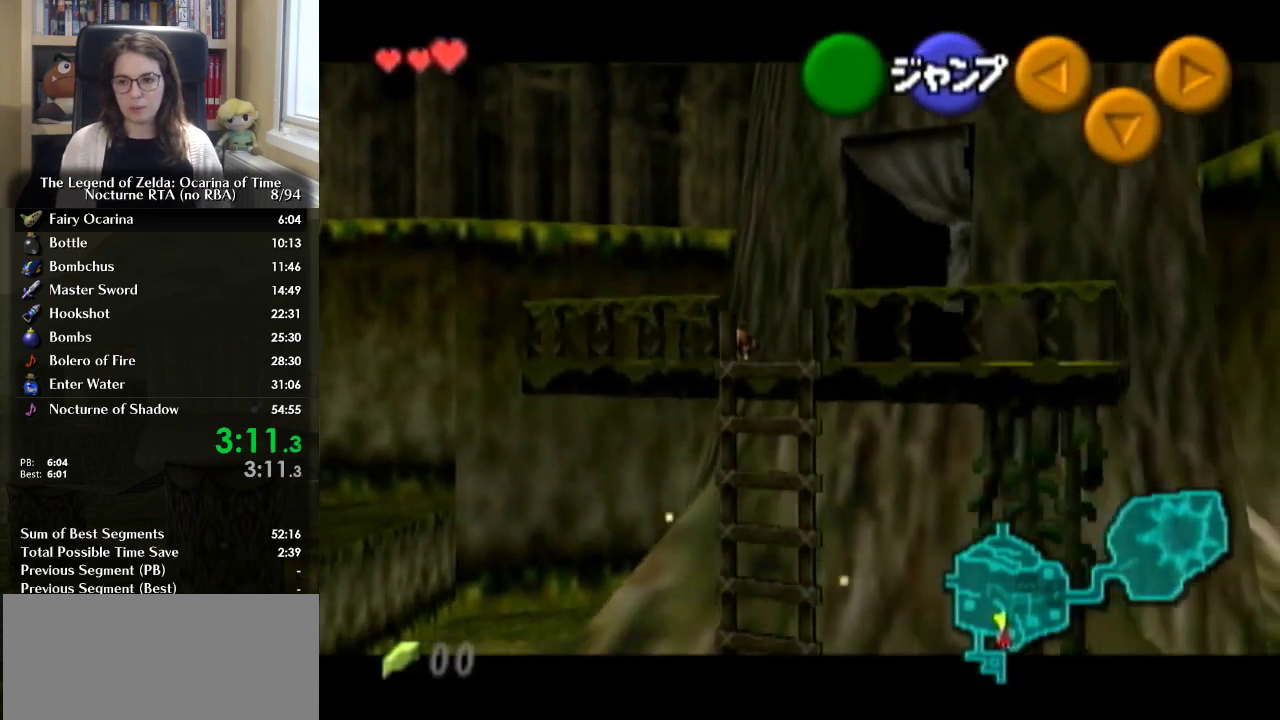
{"buttons": ["L1"], "left_stick": "down", "right_stick": "center", "events": []}
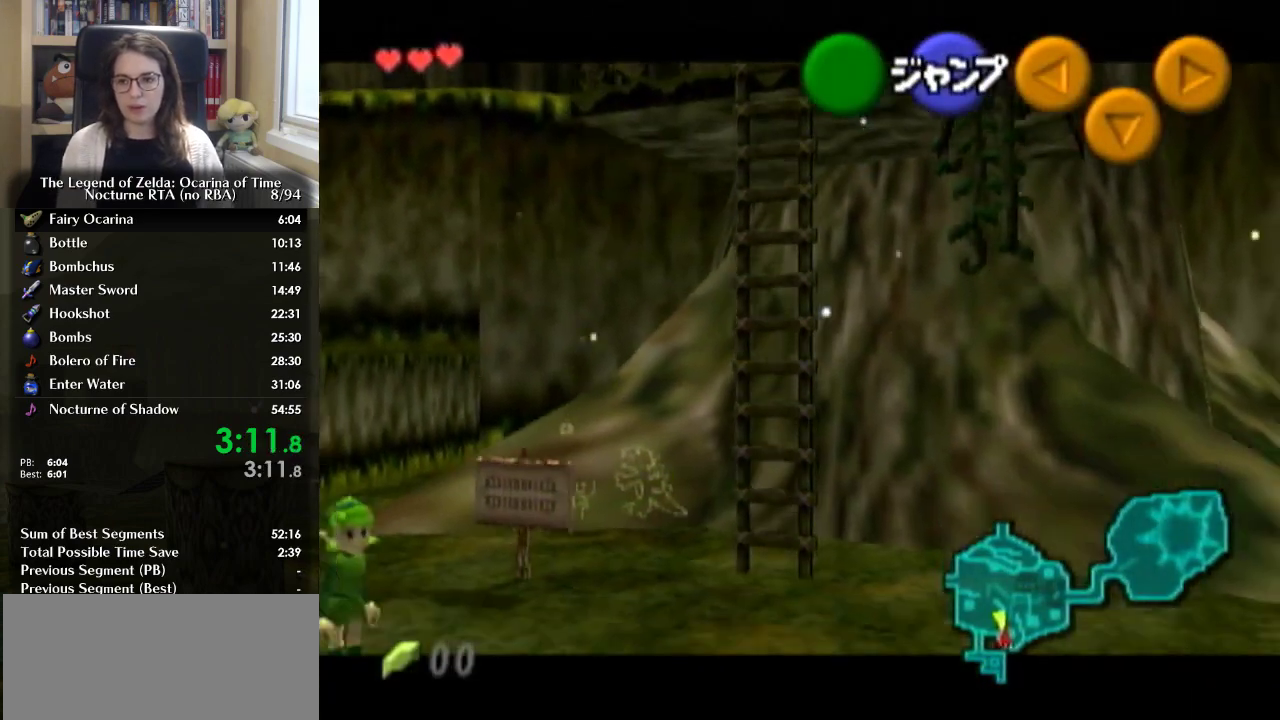
{"buttons": ["L1"], "left_stick": "down", "right_stick": "center", "events": []}
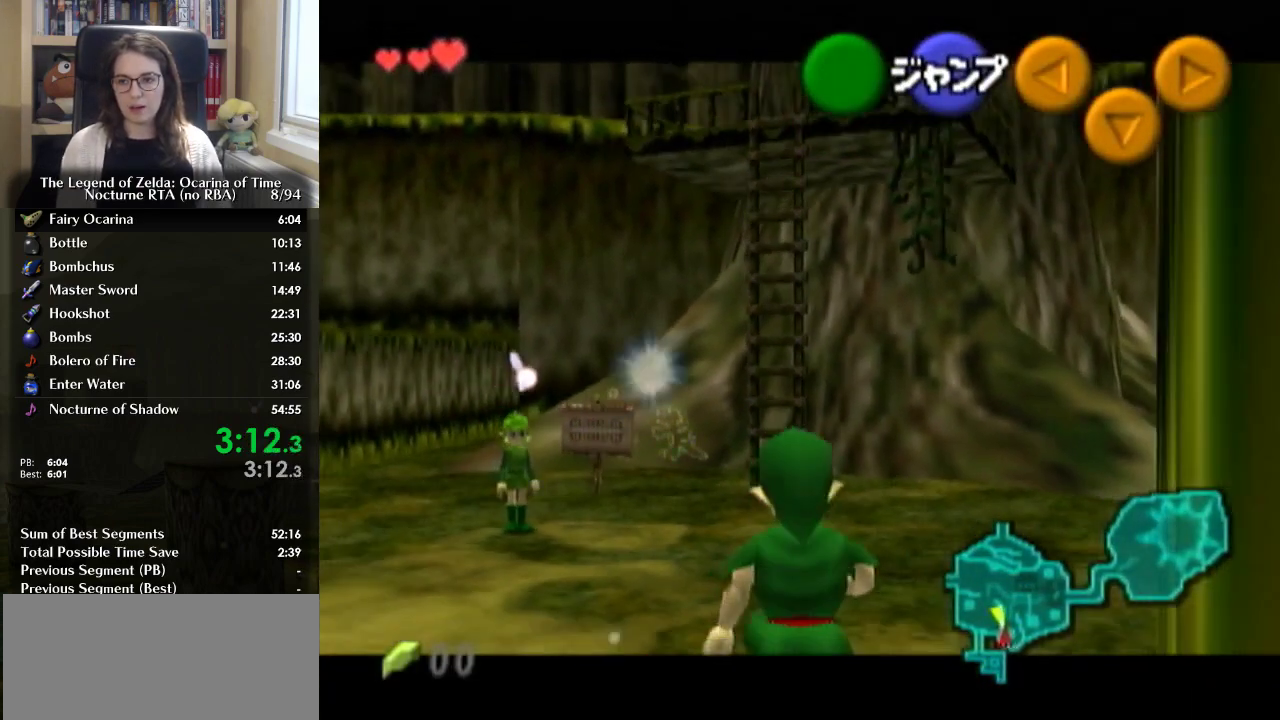
{"buttons": ["L1"], "left_stick": "down", "right_stick": "center", "events": []}
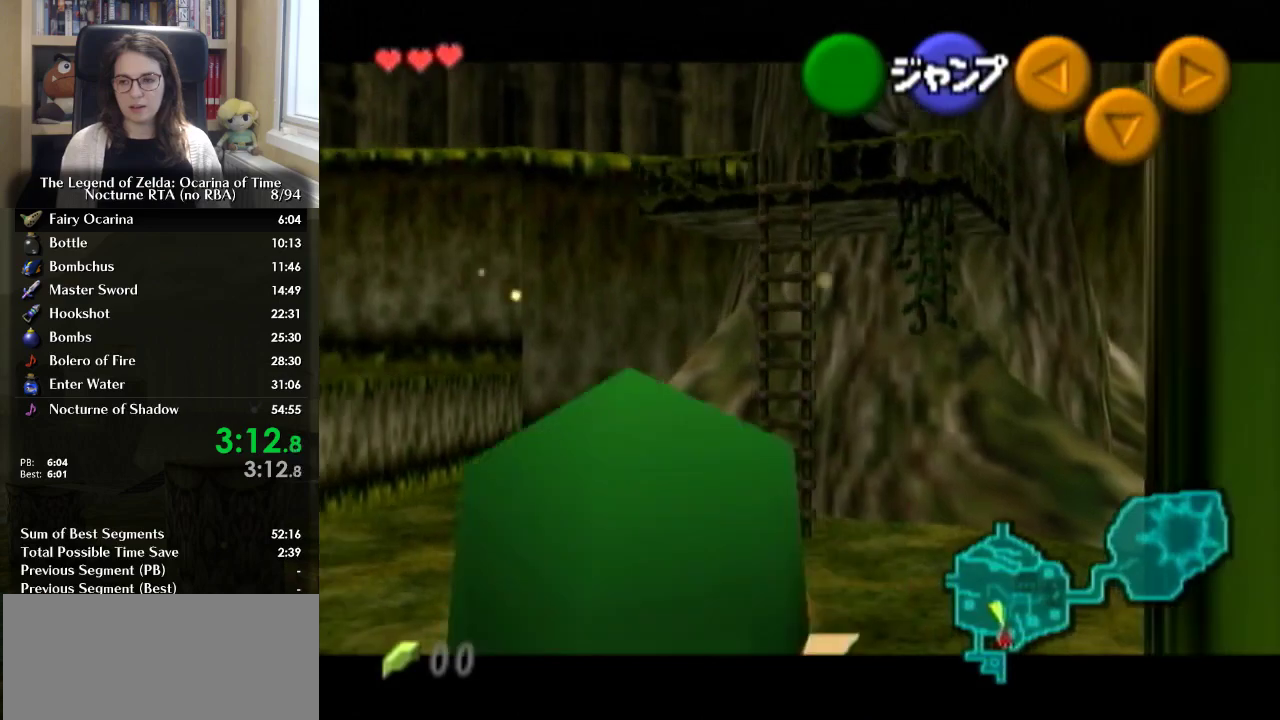
{"buttons": ["L1"], "left_stick": "down", "right_stick": "center", "events": []}
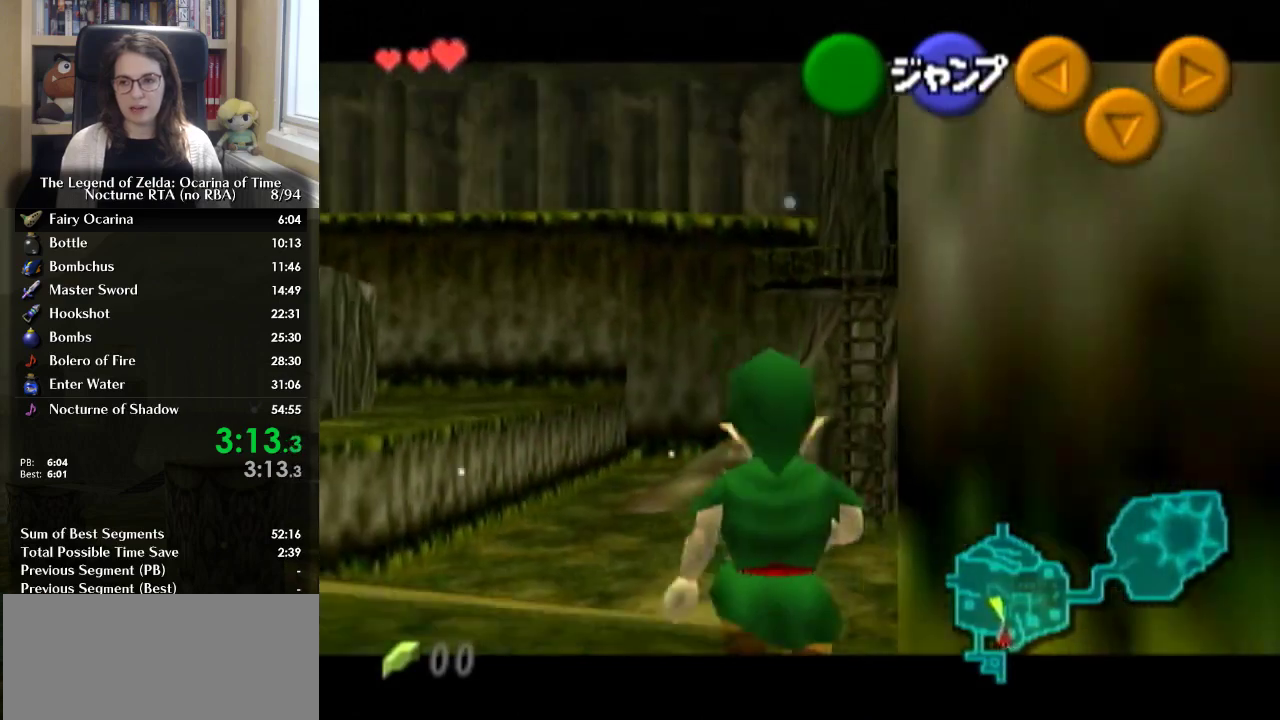
{"buttons": ["L1"], "left_stick": "down", "right_stick": "center", "events": []}
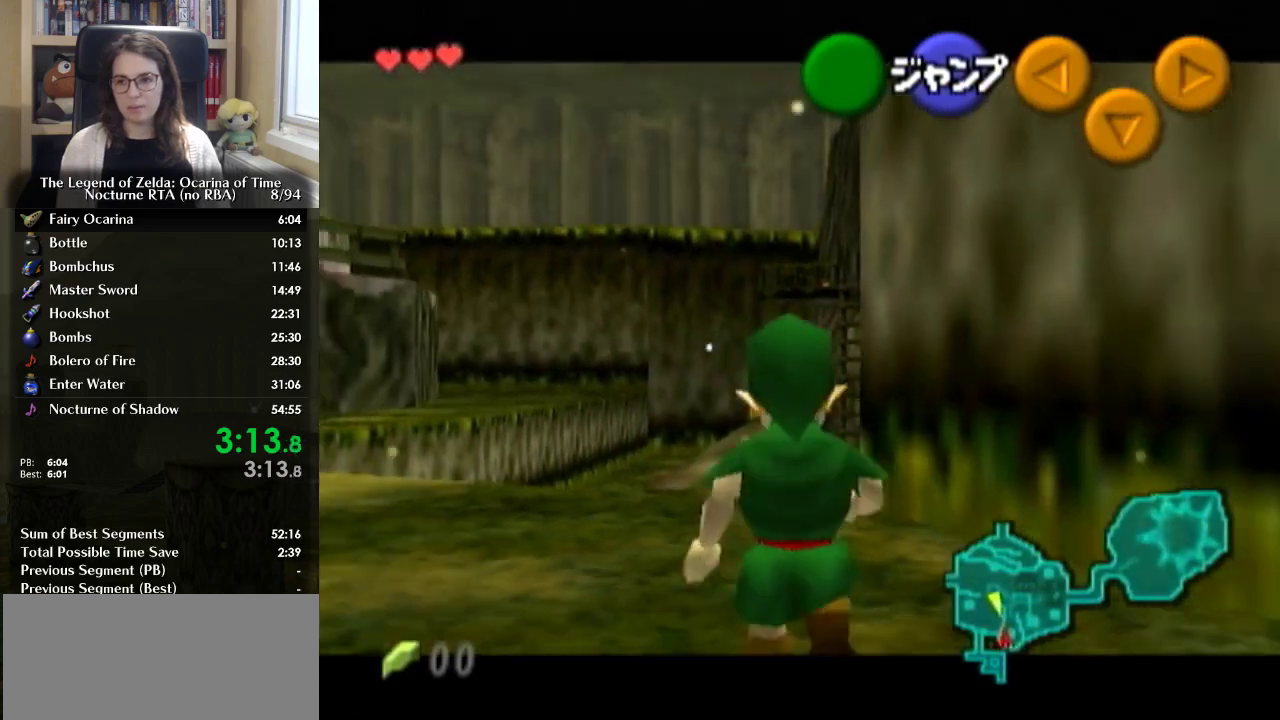
{"buttons": ["L1"], "left_stick": "down", "right_stick": "center", "events": []}
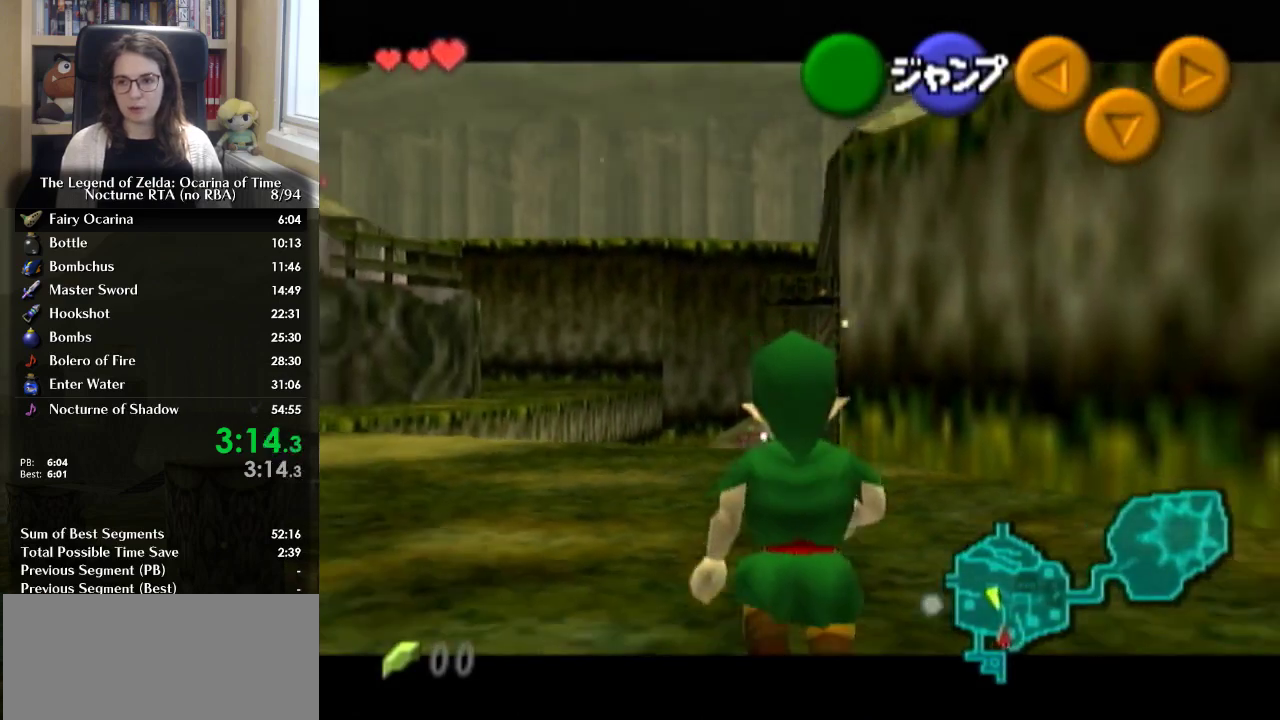
{"buttons": ["L1"], "left_stick": "right", "right_stick": "center", "events": [[67, "left_stick", "right"], [100, "A", "down"], [200, "A", "up"]]}
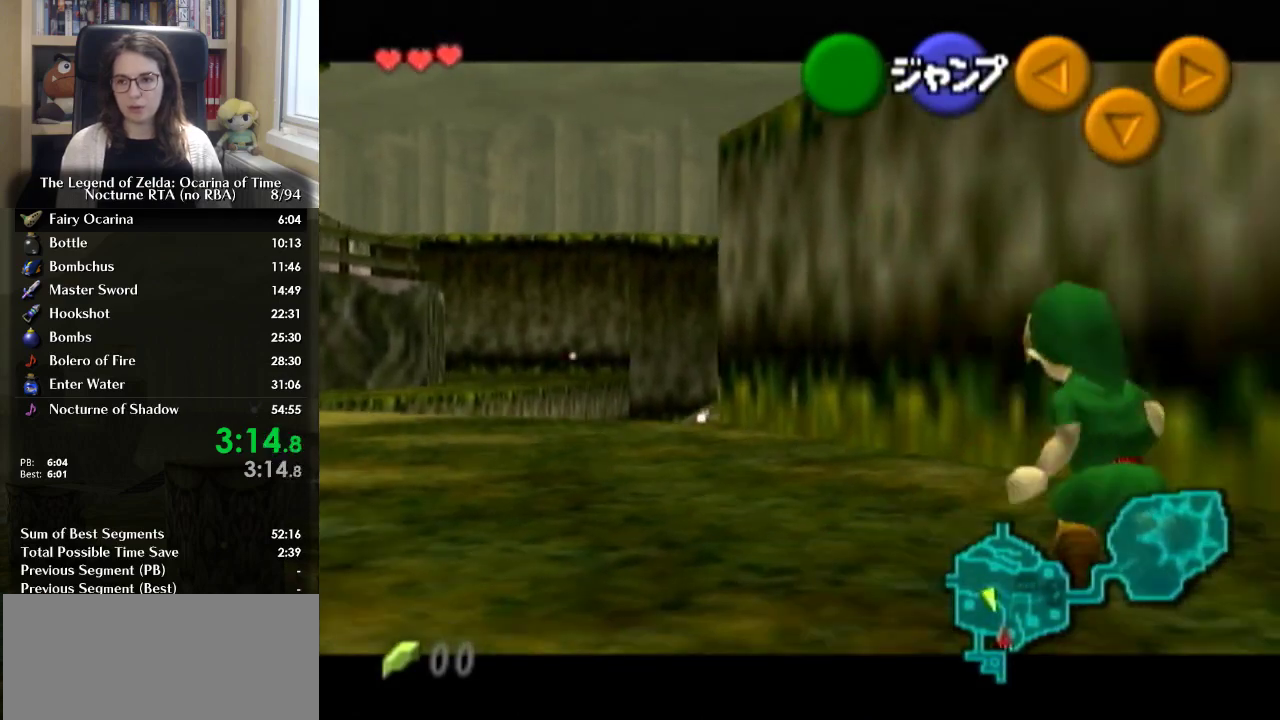
{"buttons": ["L1"], "left_stick": "down", "right_stick": "center", "events": [[300, "left_stick", "down-right"], [500, "left_stick", "down"]]}
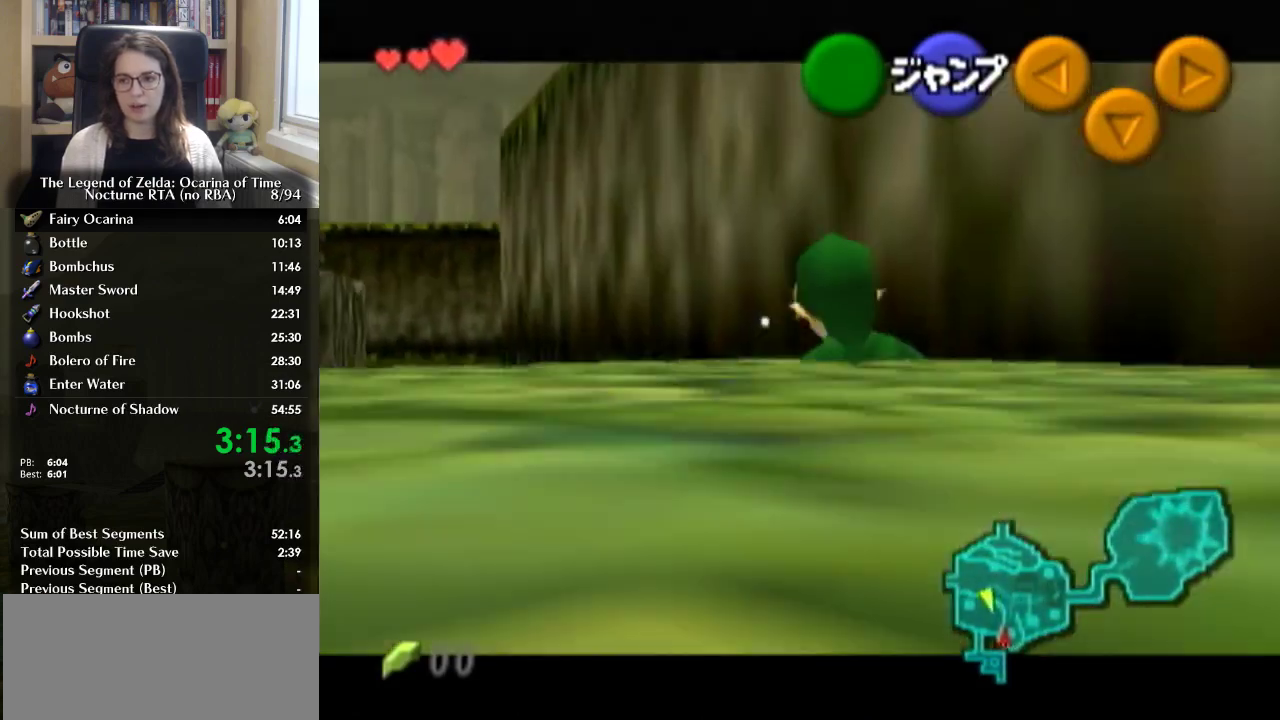
{"buttons": ["L1"], "left_stick": "down", "right_stick": "center", "events": []}
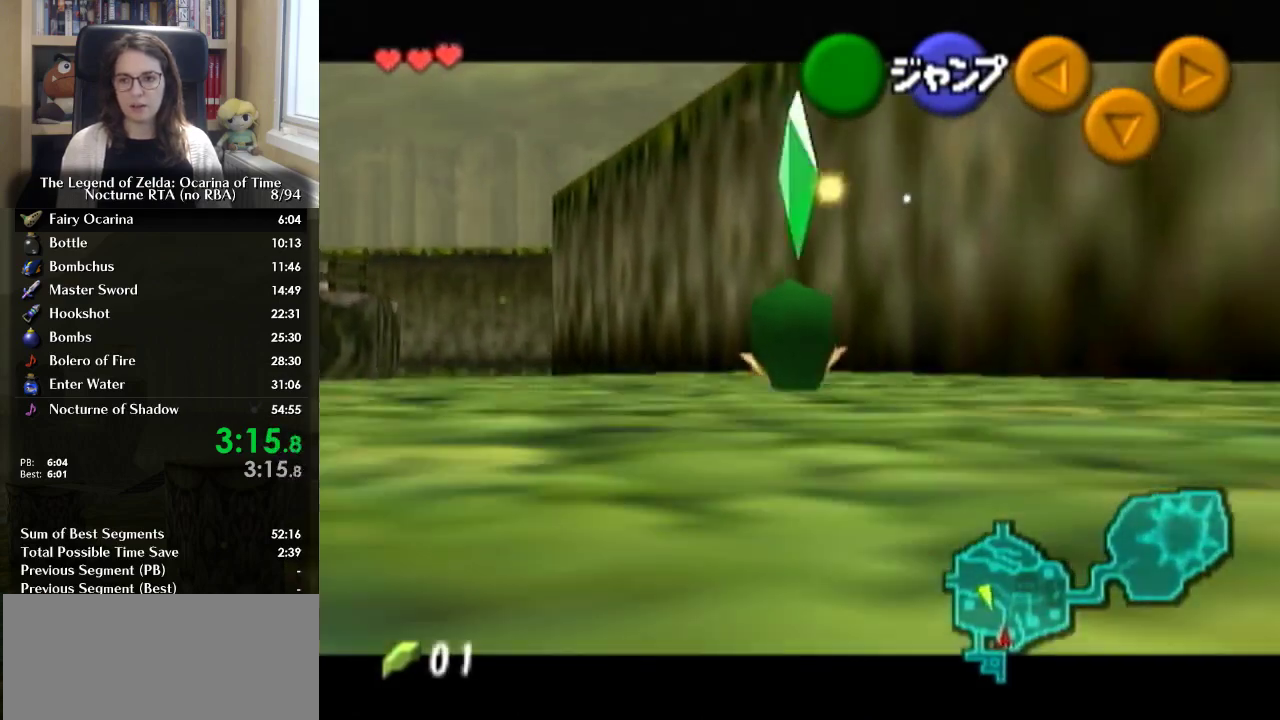
{"buttons": ["L1"], "left_stick": "down", "right_stick": "center", "events": []}